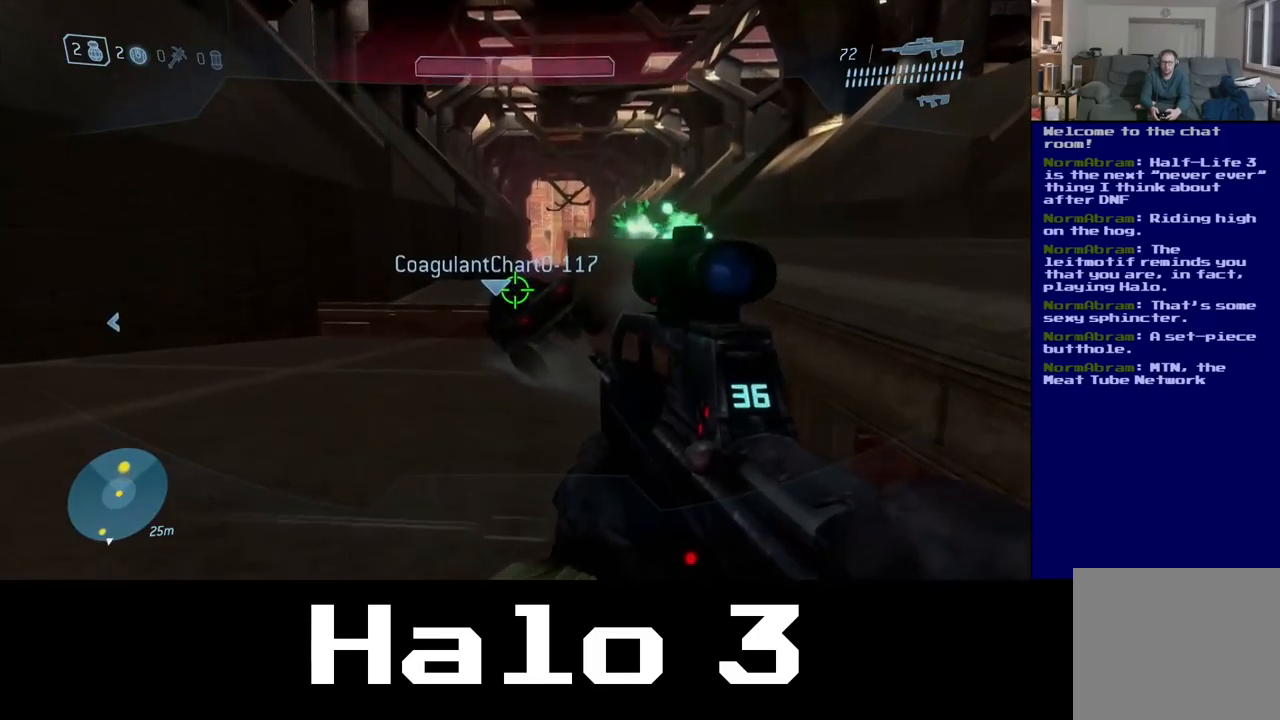
Gameplay with a controller (Xbox layout); each line is a JSON object with the inputs held at the frame after it (dt_ms = milliseconds from this image to that frame). "events" lists button and stick changes between this image and that frame as [ms after this image, input, new state], when the widget could be followed in between.
{"dt_ms": 500, "buttons": [], "left_stick": "up-left", "right_stick": "down-right", "events": [[100, "right_stick", "down-right"]]}
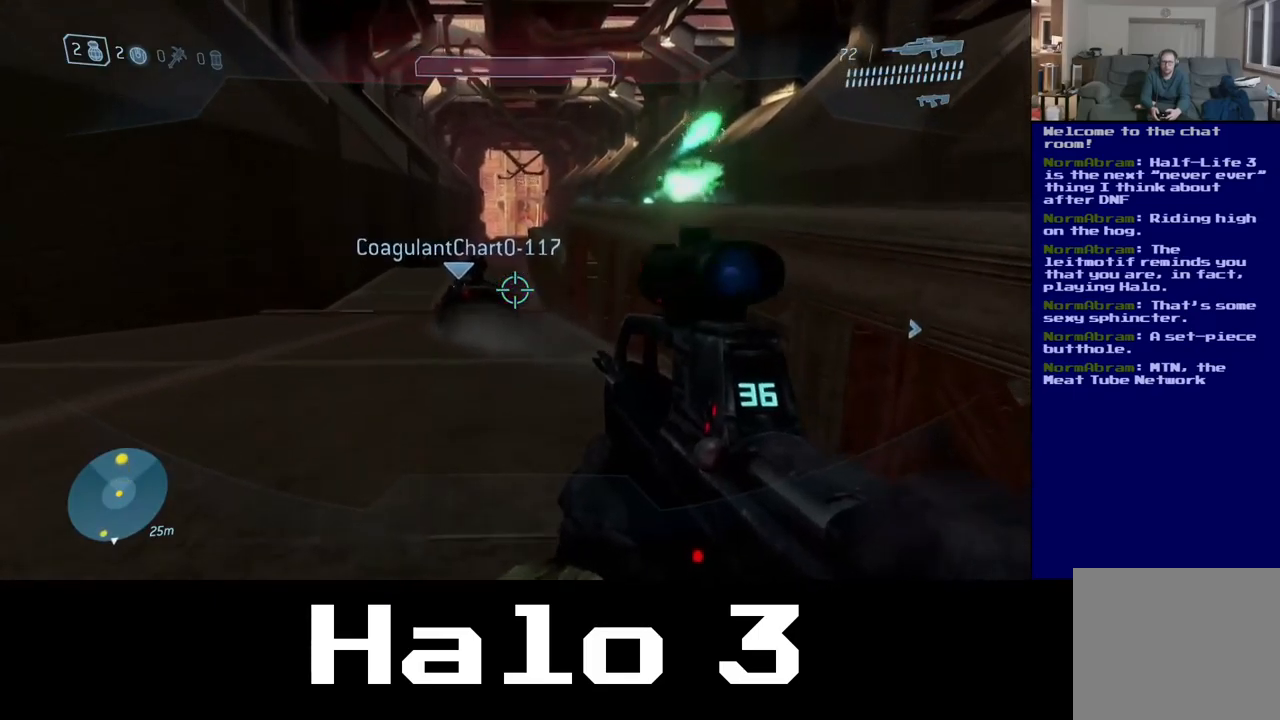
{"dt_ms": 500, "buttons": [], "left_stick": "up-left", "right_stick": "down-right", "events": []}
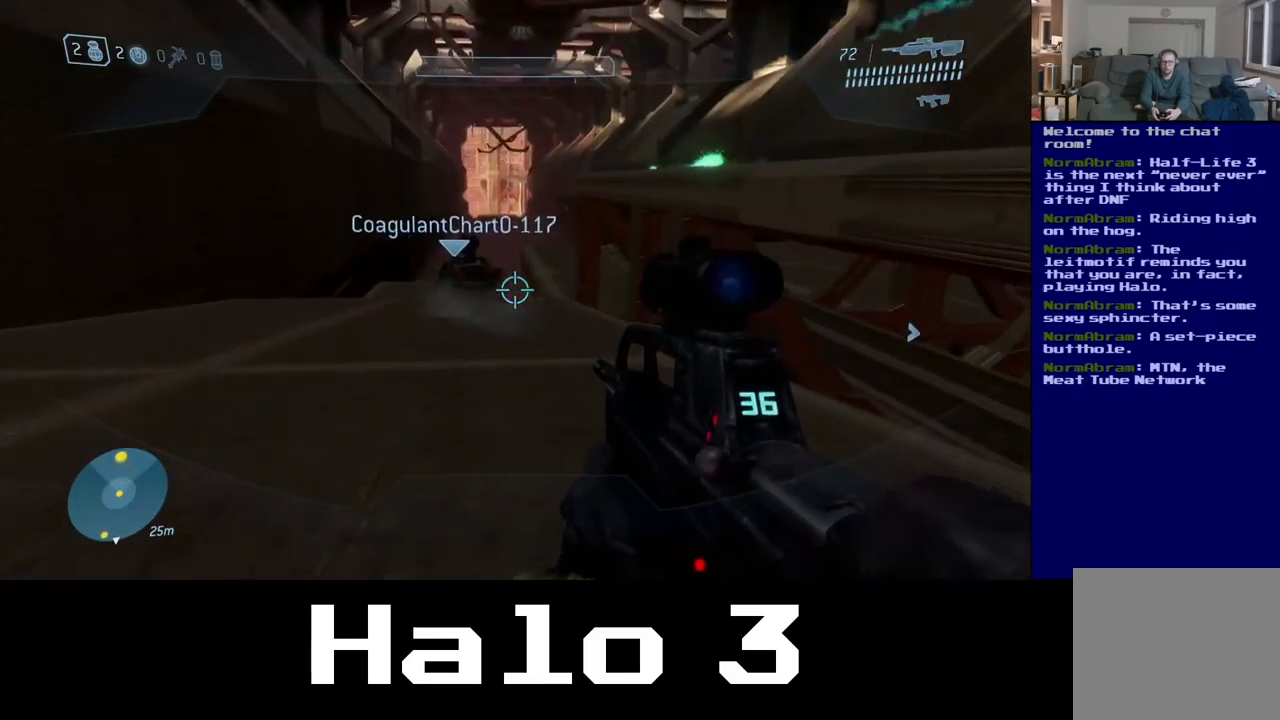
{"dt_ms": 500, "buttons": [], "left_stick": "up-left", "right_stick": "down-right", "events": []}
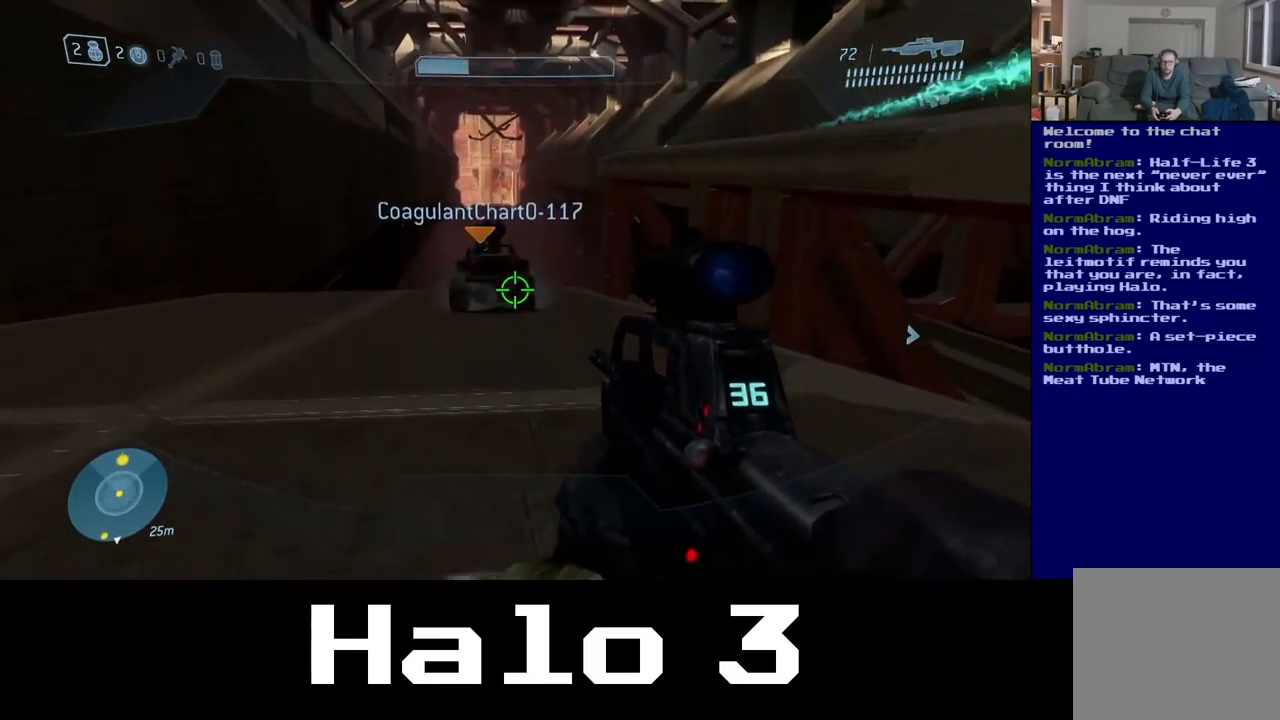
{"dt_ms": 500, "buttons": [], "left_stick": "up-left", "right_stick": "down-right", "events": []}
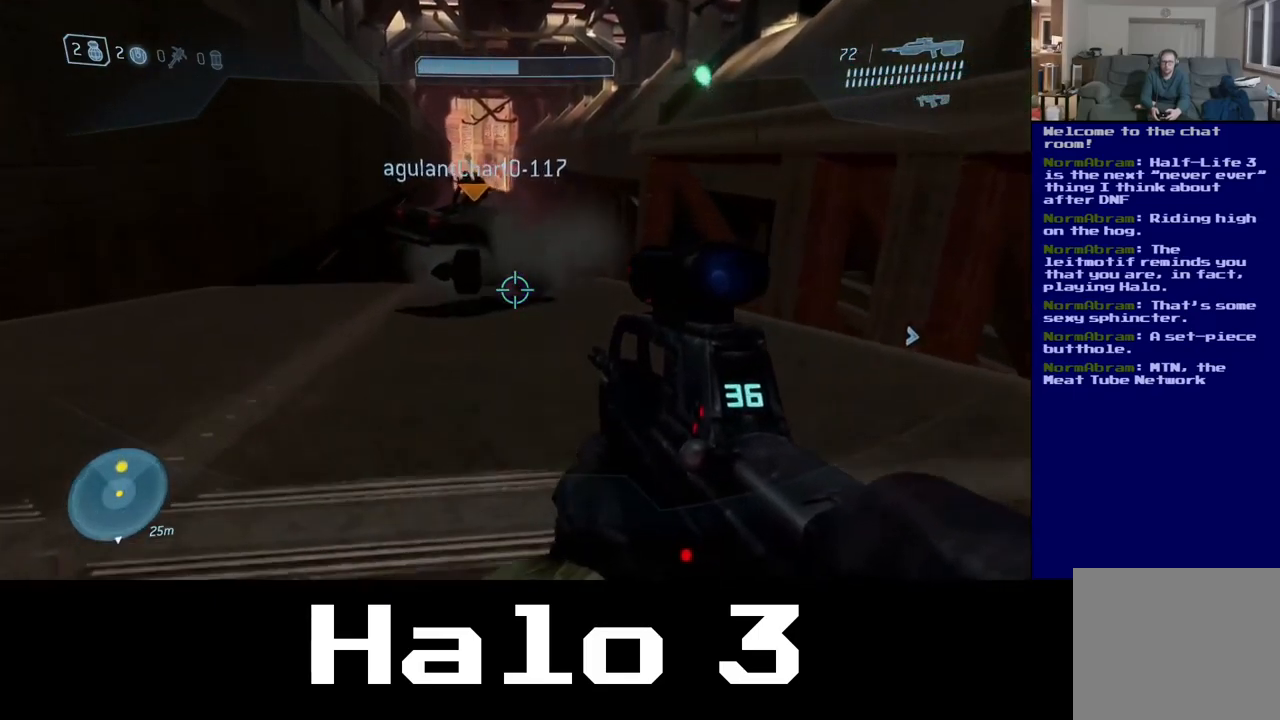
{"dt_ms": 500, "buttons": [], "left_stick": "up-left", "right_stick": "down-right", "events": []}
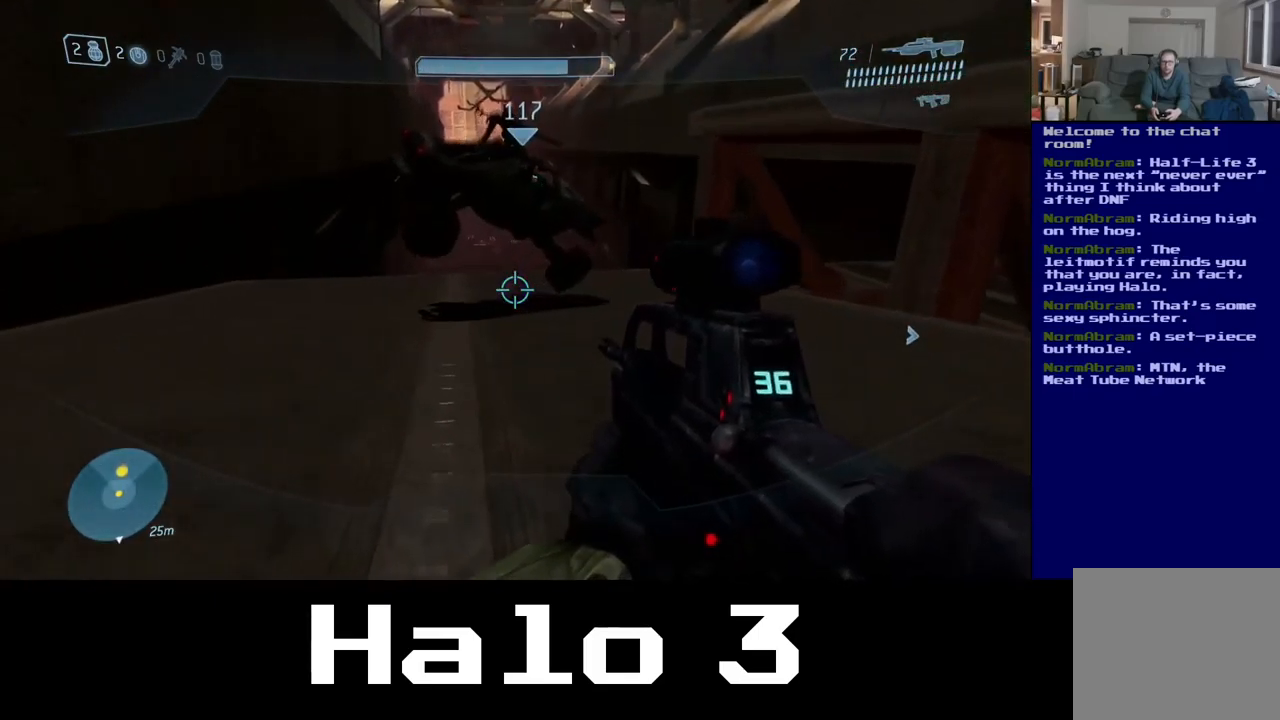
{"dt_ms": 500, "buttons": [], "left_stick": "up-left", "right_stick": "center", "events": [[167, "right_stick", "center"]]}
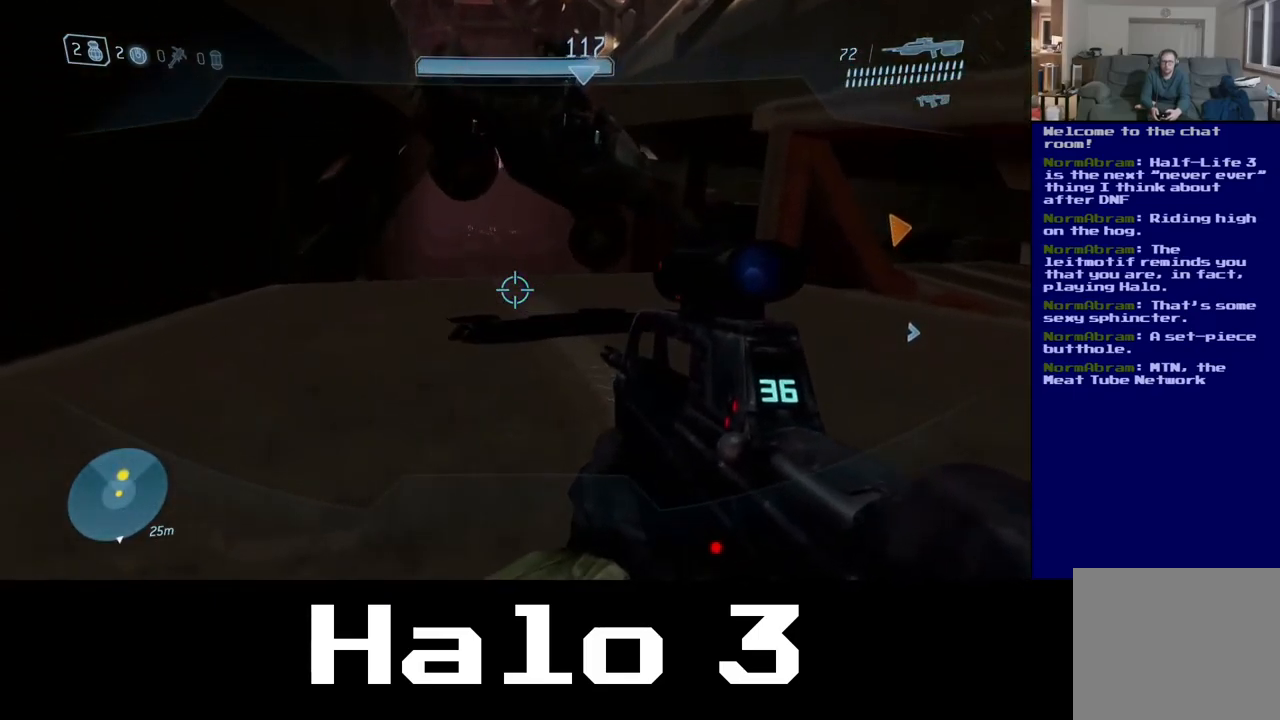
{"dt_ms": 500, "buttons": [], "left_stick": "up-left", "right_stick": "up", "events": [[67, "right_stick", "up-right"], [383, "right_stick", "up"]]}
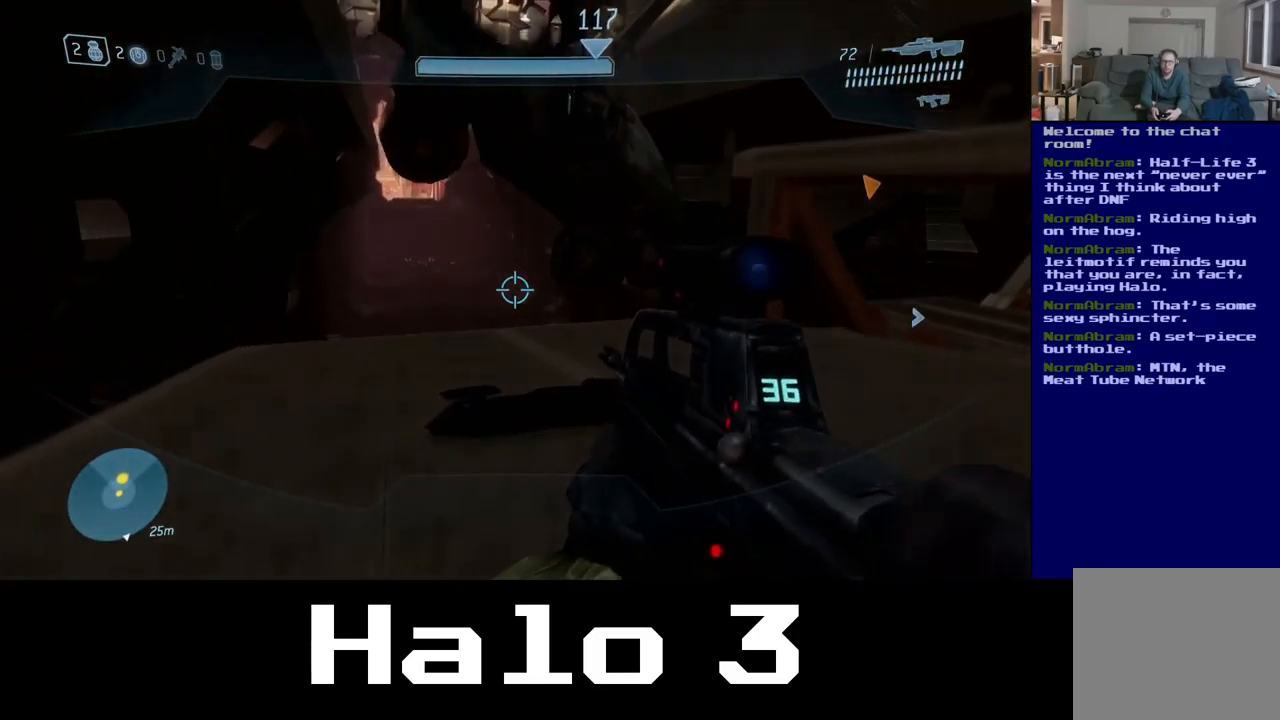
{"dt_ms": 500, "buttons": [], "left_stick": "up-left", "right_stick": "up-right", "events": [[133, "right_stick", "up-right"]]}
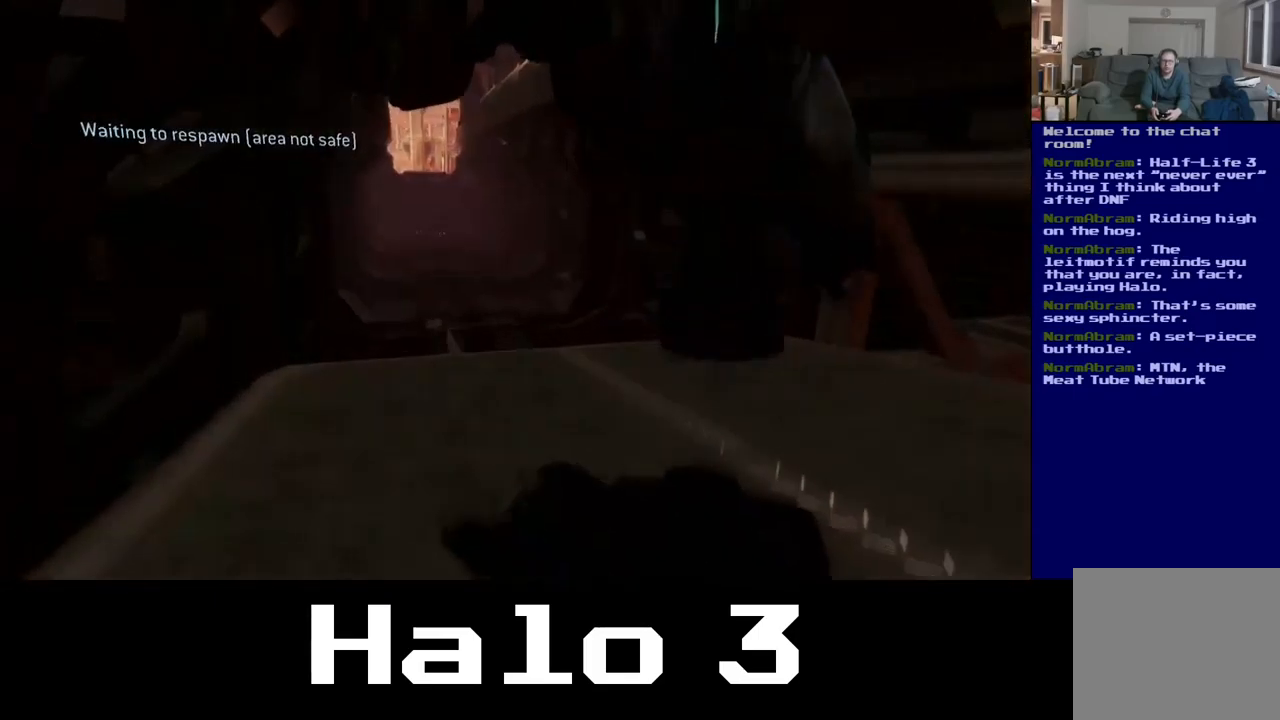
{"dt_ms": 500, "buttons": ["A"], "left_stick": "center", "right_stick": "center", "events": [[83, "A", "down"], [83, "right_stick", "center"], [417, "left_stick", "center"]]}
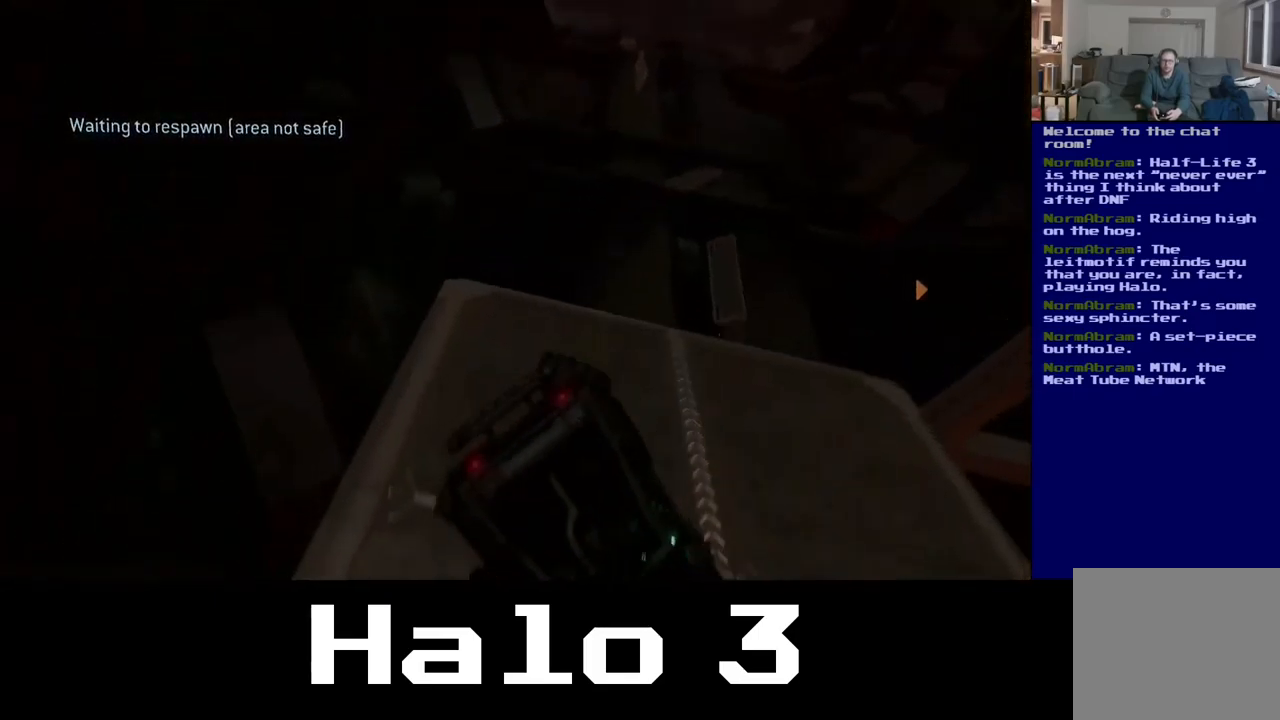
{"dt_ms": 516, "buttons": ["A"], "left_stick": "center", "right_stick": "center", "events": []}
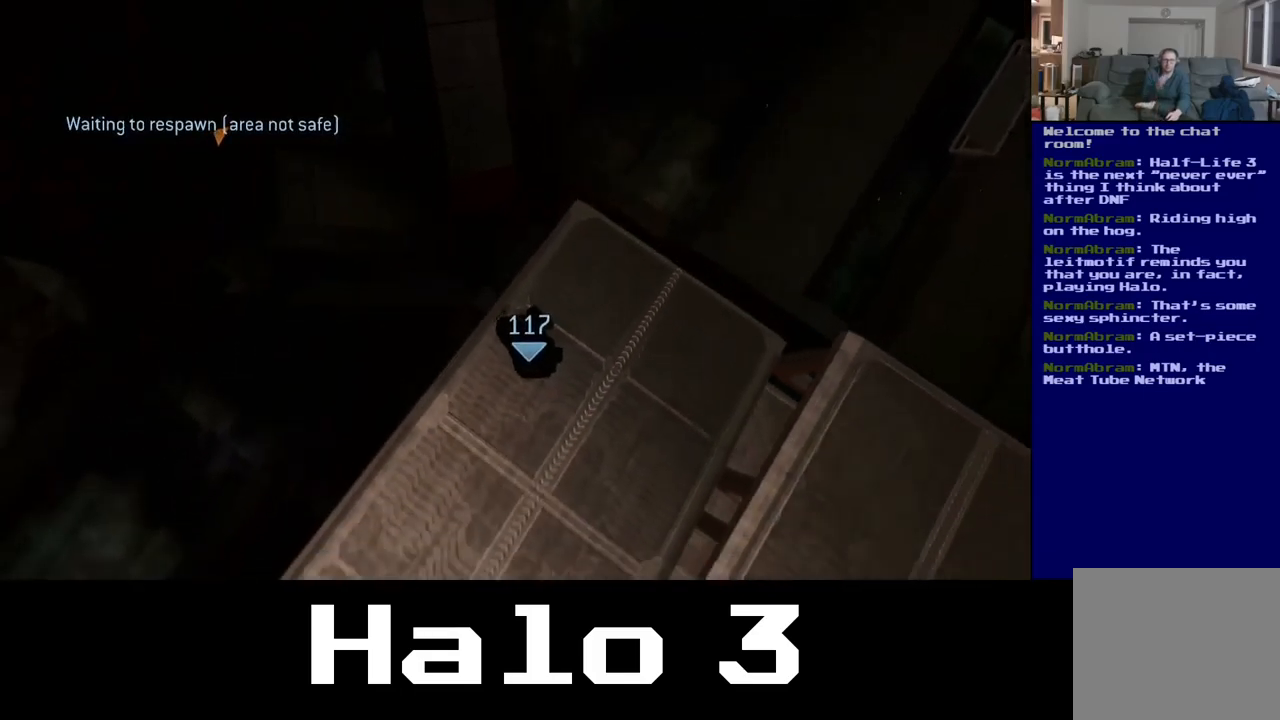
{"dt_ms": 500, "buttons": [], "left_stick": "center", "right_stick": "center", "events": [[400, "A", "up"]]}
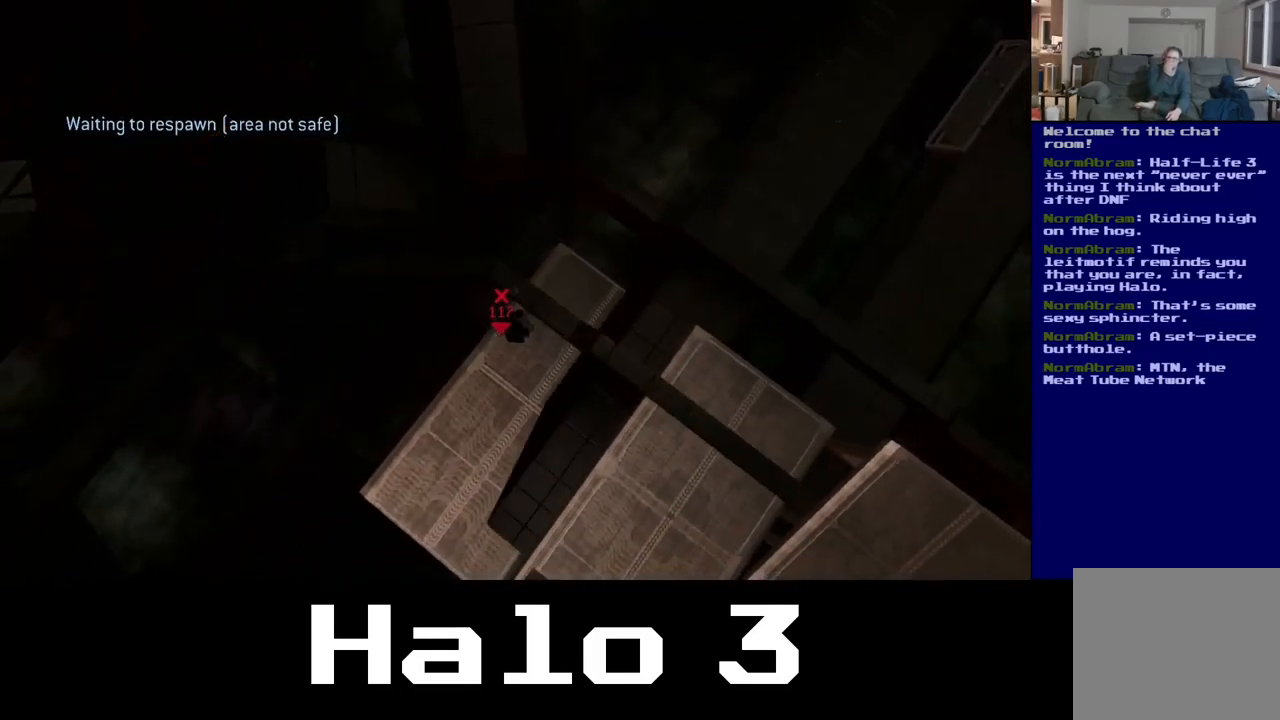
{"dt_ms": 500, "buttons": [], "left_stick": "center", "right_stick": "center", "events": []}
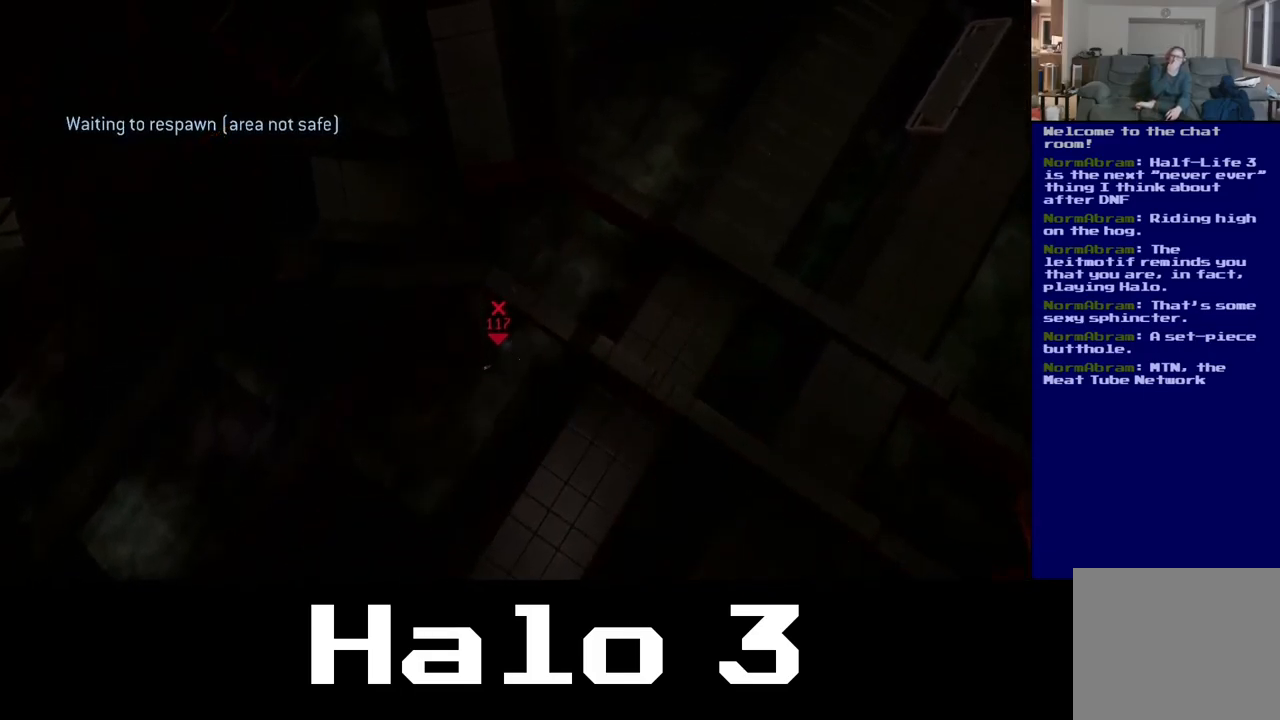
{"dt_ms": 500, "buttons": [], "left_stick": "center", "right_stick": "center", "events": []}
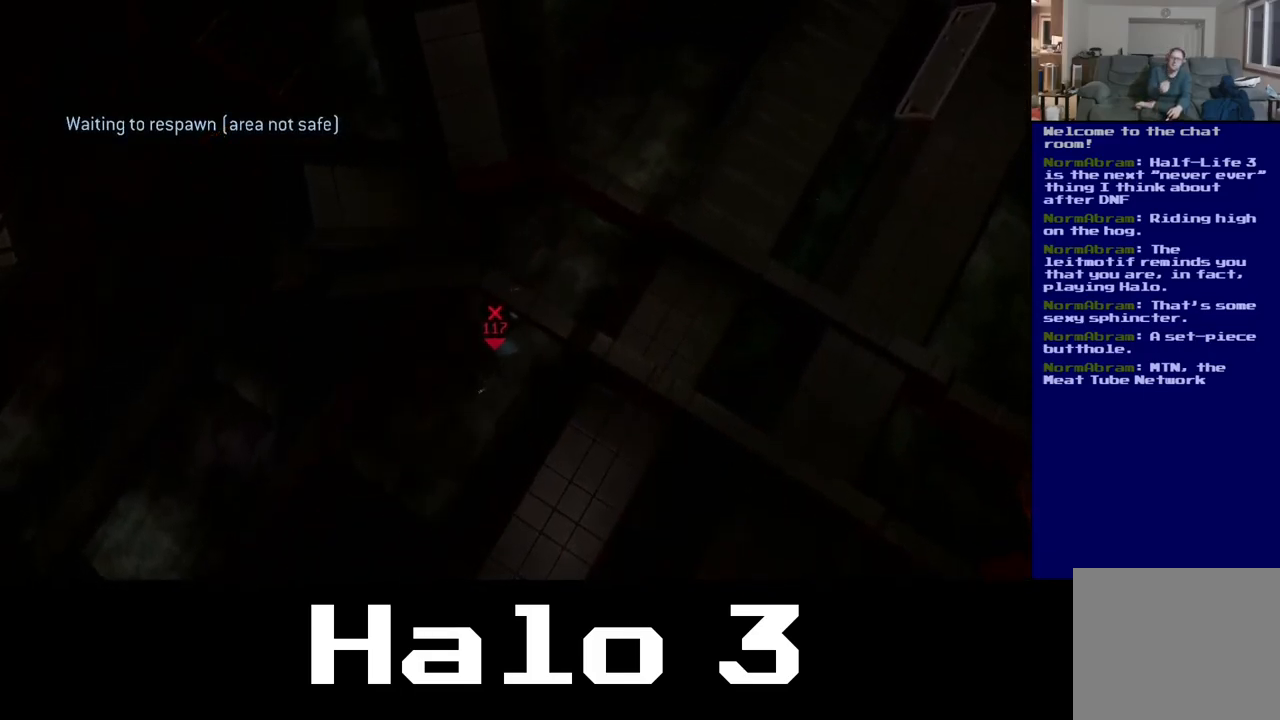
{"dt_ms": 500, "buttons": [], "left_stick": "center", "right_stick": "center", "events": []}
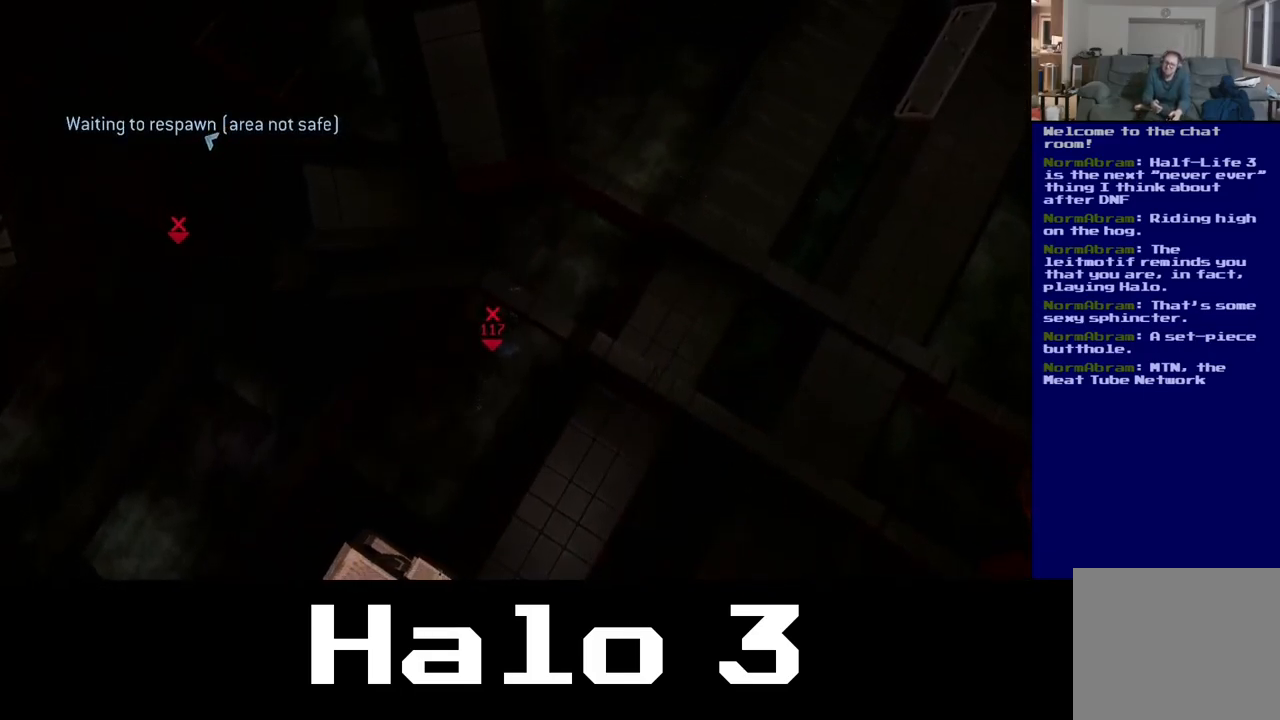
{"dt_ms": 500, "buttons": [], "left_stick": "center", "right_stick": "center", "events": []}
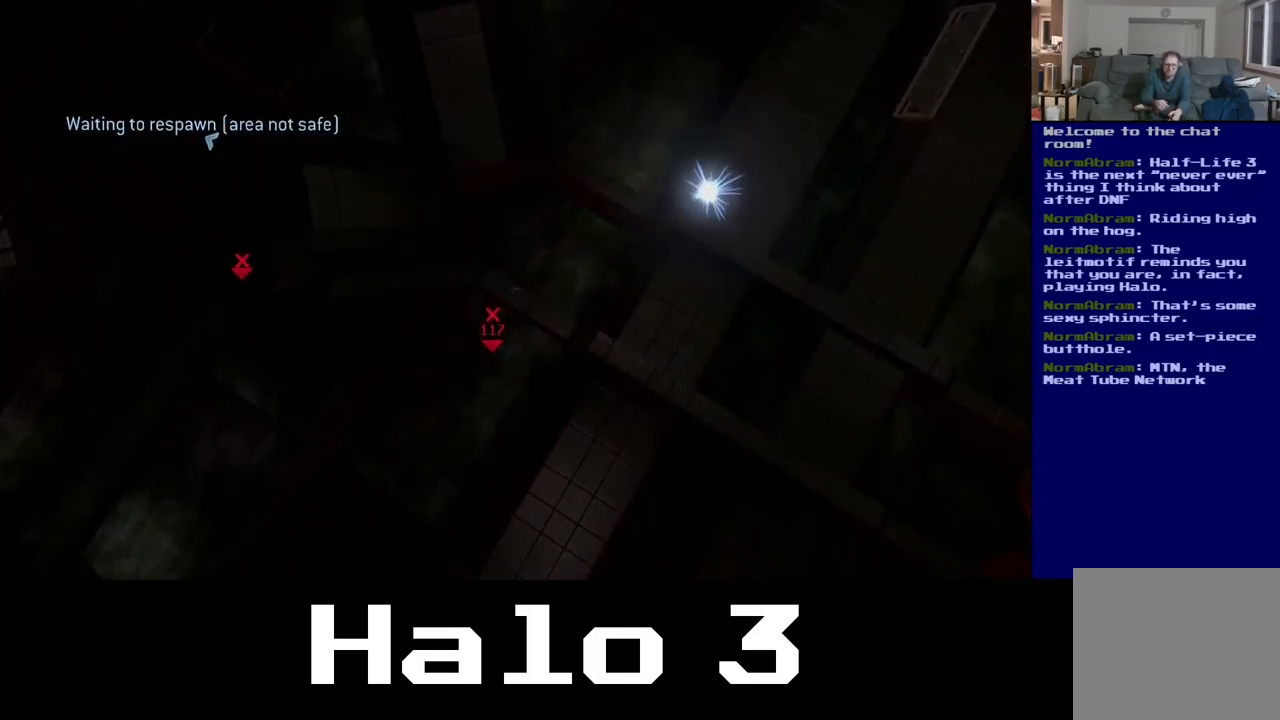
{"dt_ms": 500, "buttons": [], "left_stick": "center", "right_stick": "center", "events": []}
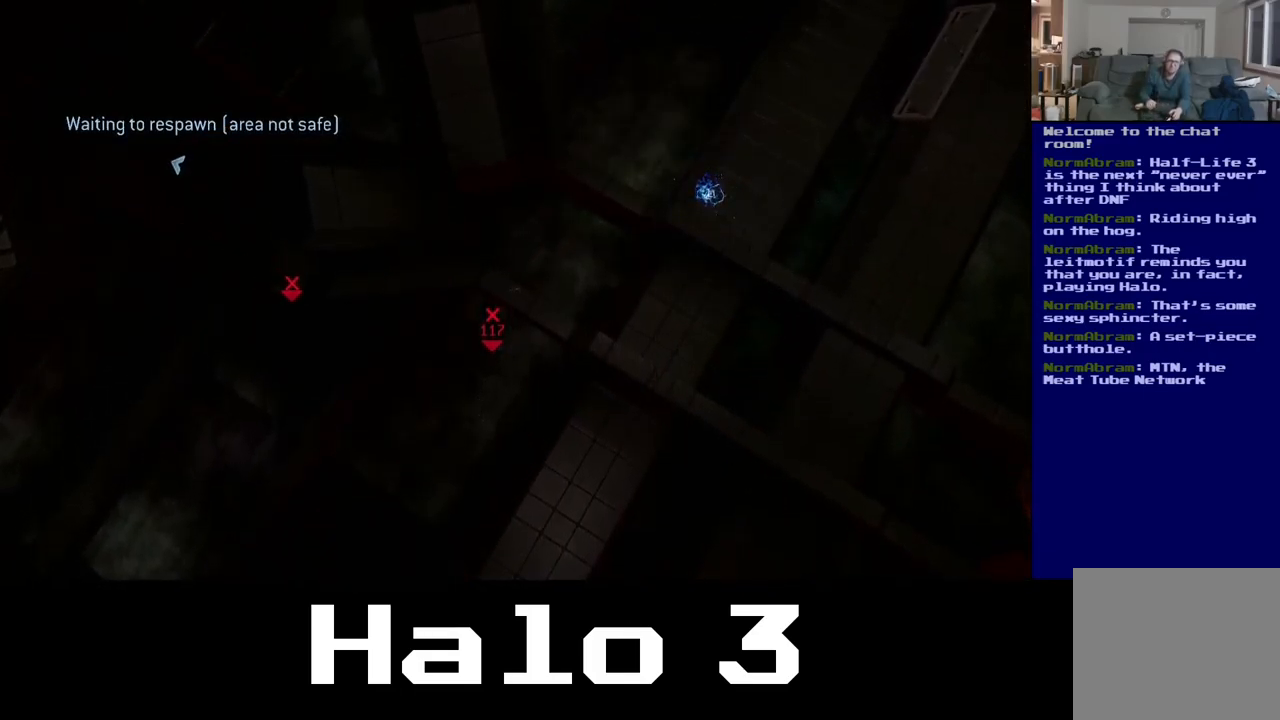
{"dt_ms": 500, "buttons": [], "left_stick": "center", "right_stick": "center", "events": []}
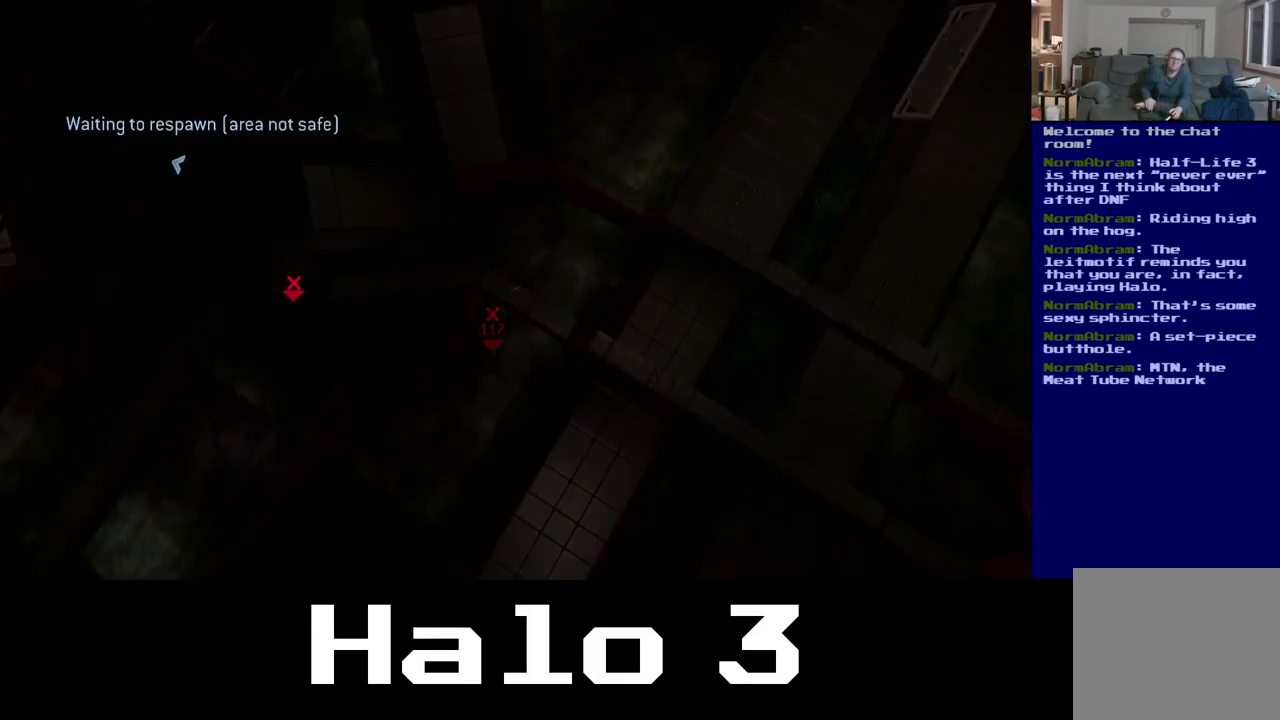
{"dt_ms": 500, "buttons": [], "left_stick": "center", "right_stick": "center", "events": []}
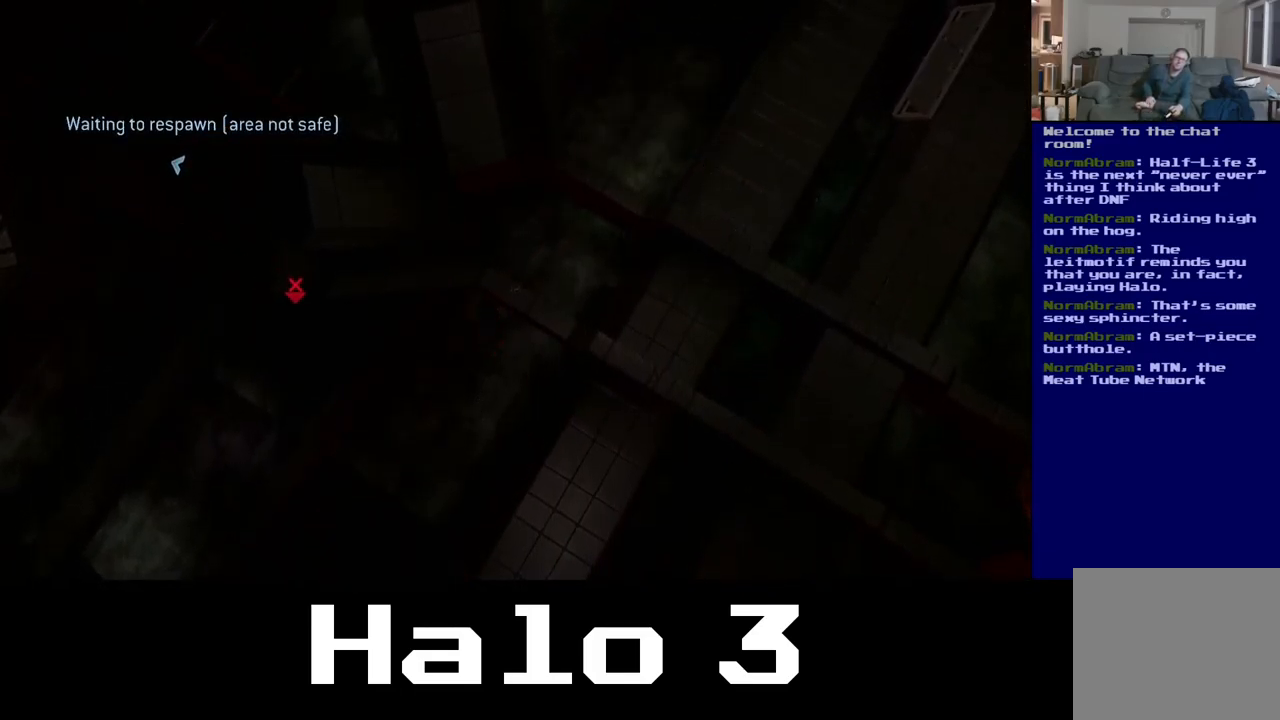
{"dt_ms": 500, "buttons": [], "left_stick": "center", "right_stick": "center", "events": [[67, "right_stick", "down-left"], [267, "right_stick", "left"], [483, "right_stick", "center"]]}
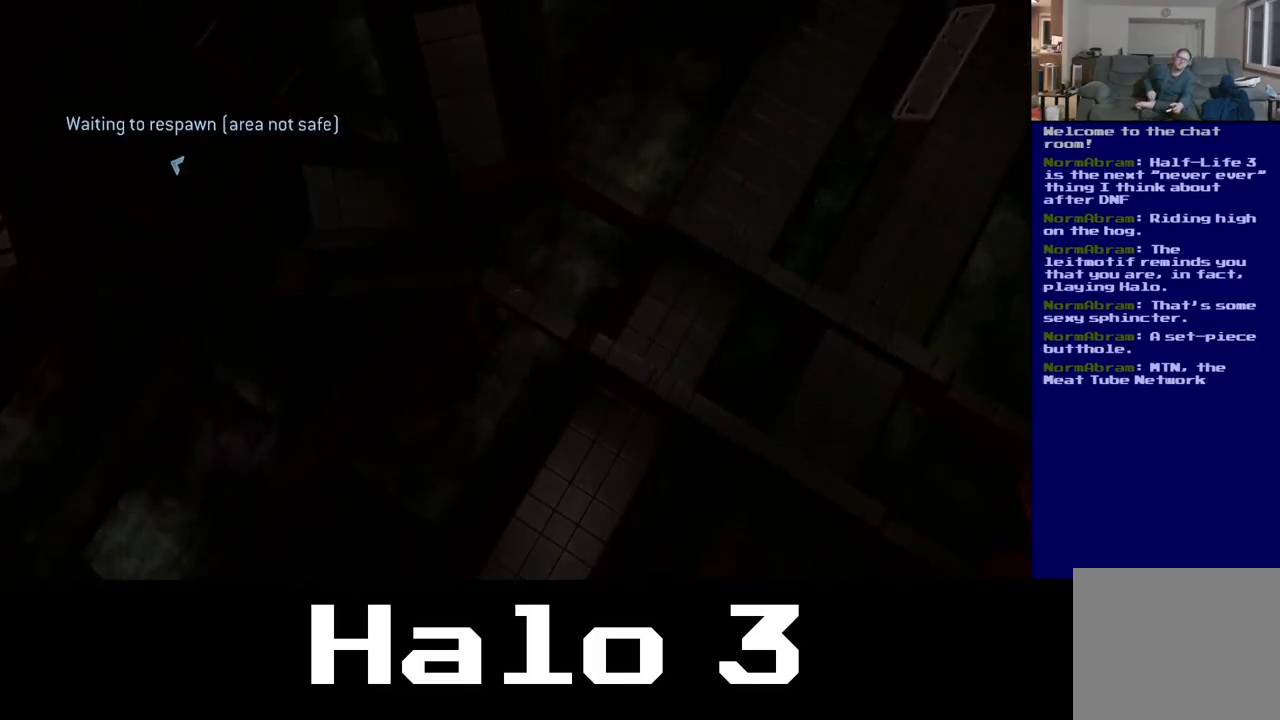
{"dt_ms": 500, "buttons": [], "left_stick": "center", "right_stick": "center", "events": []}
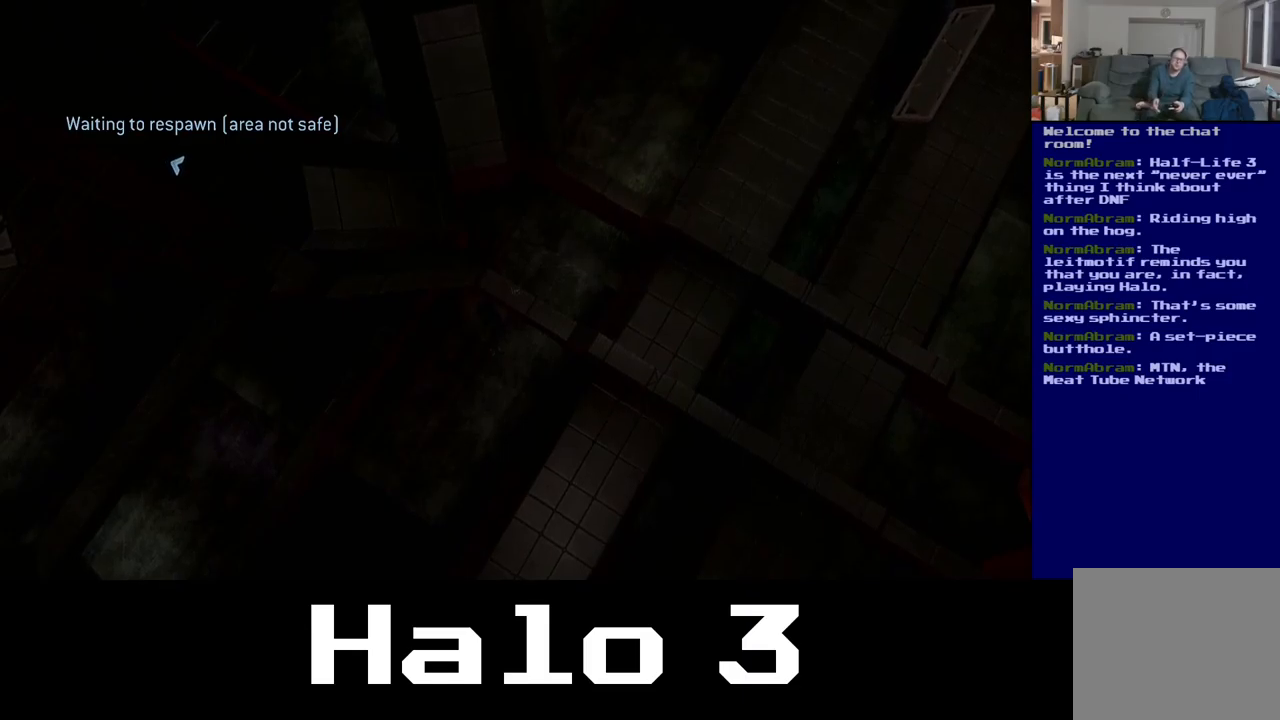
{"dt_ms": 500, "buttons": [], "left_stick": "center", "right_stick": "up-left", "events": [[384, "right_stick", "up-left"]]}
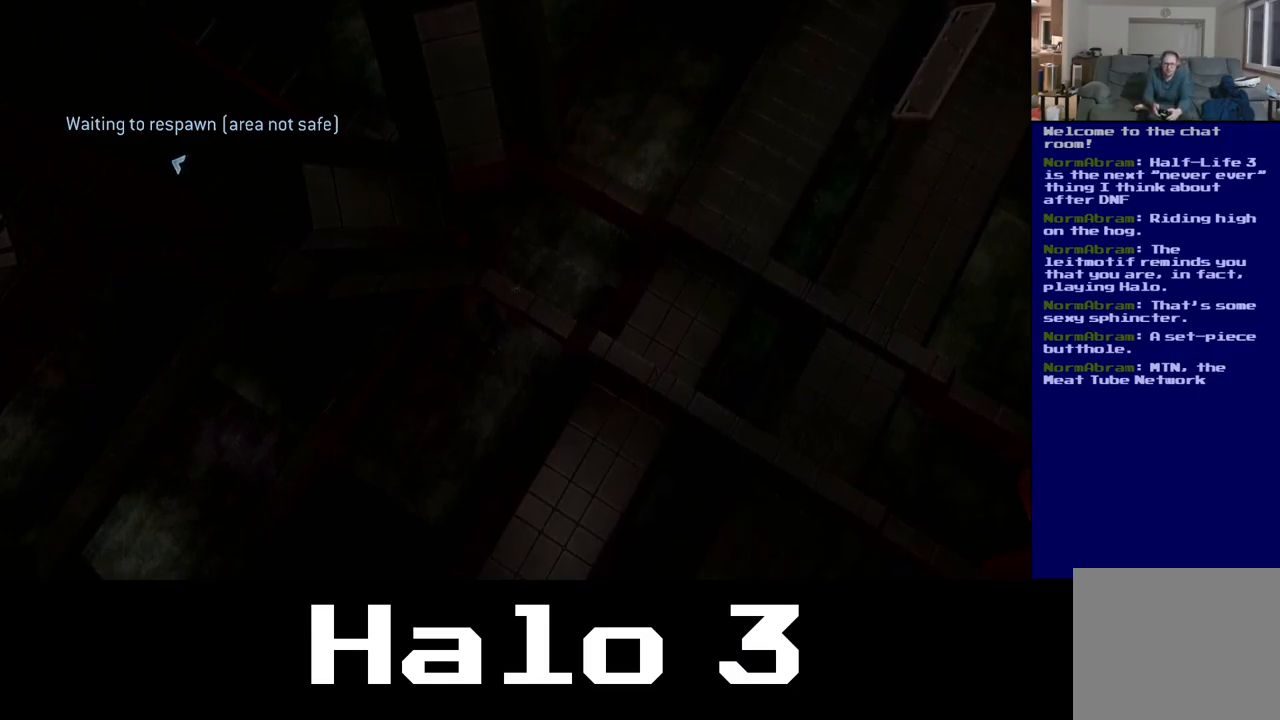
{"dt_ms": 500, "buttons": [], "left_stick": "center", "right_stick": "center", "events": [[134, "right_stick", "center"]]}
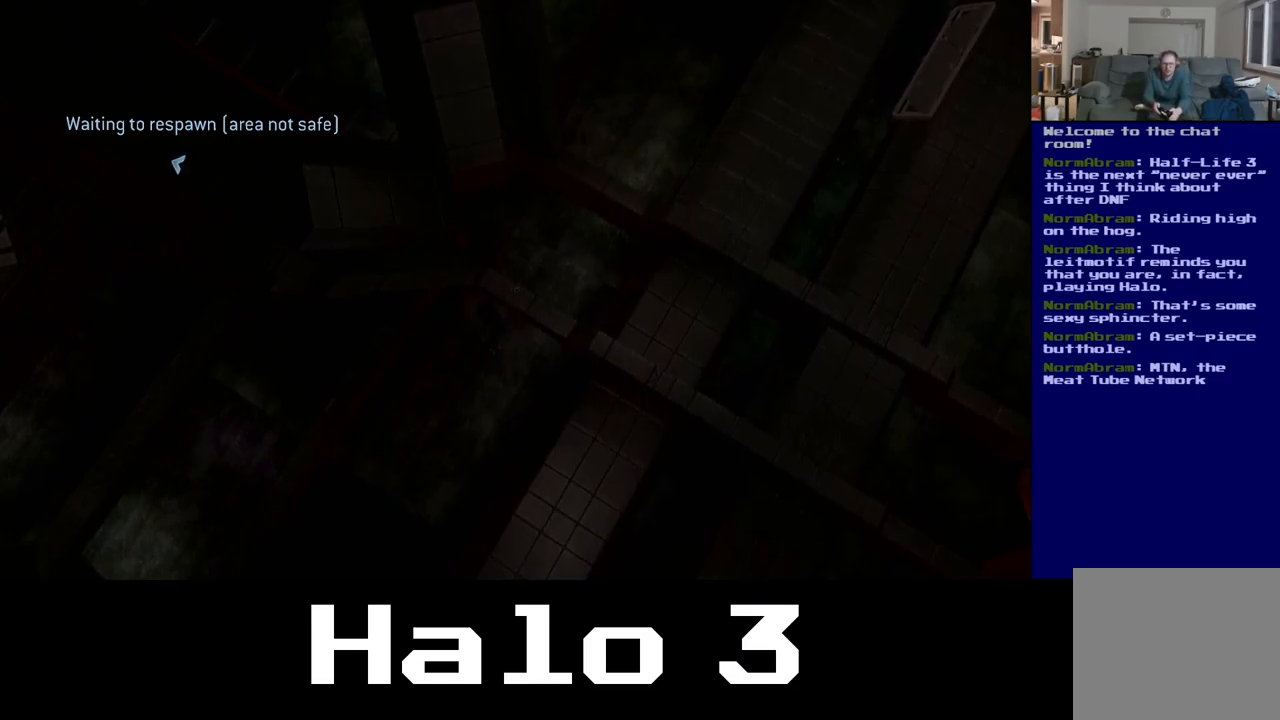
{"dt_ms": 500, "buttons": [], "left_stick": "center", "right_stick": "center", "events": []}
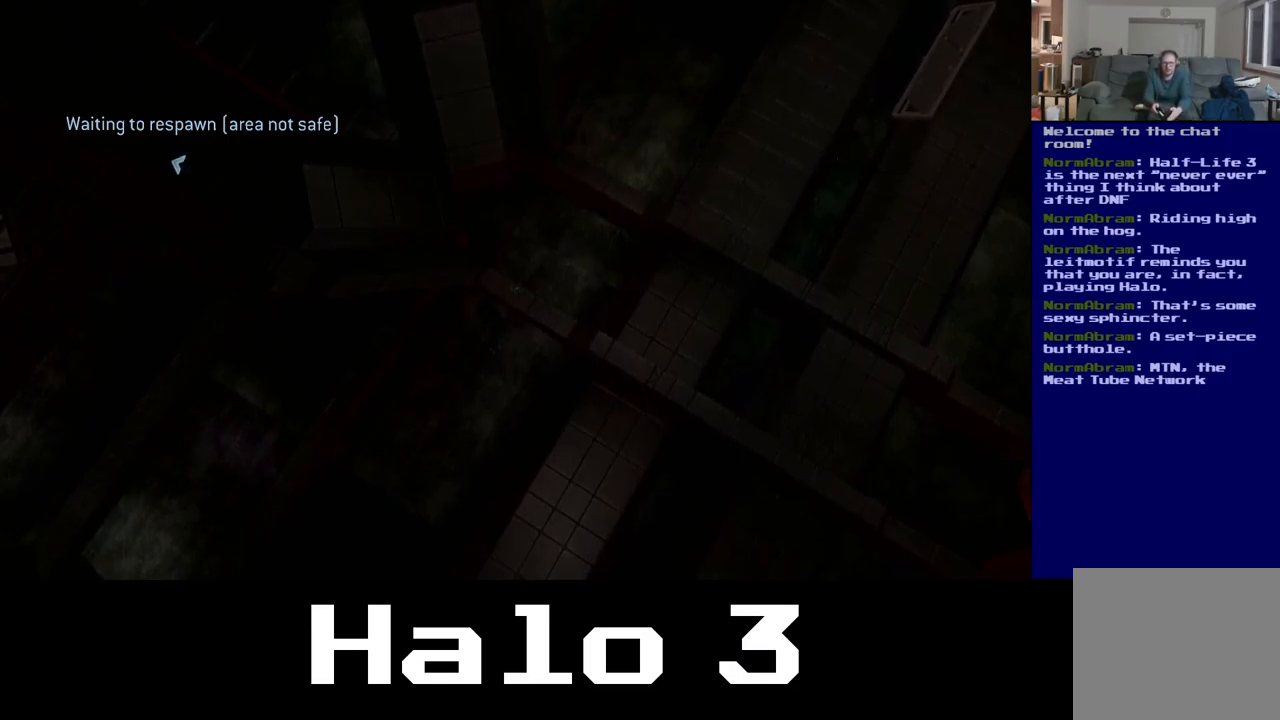
{"dt_ms": 500, "buttons": [], "left_stick": "center", "right_stick": "center", "events": []}
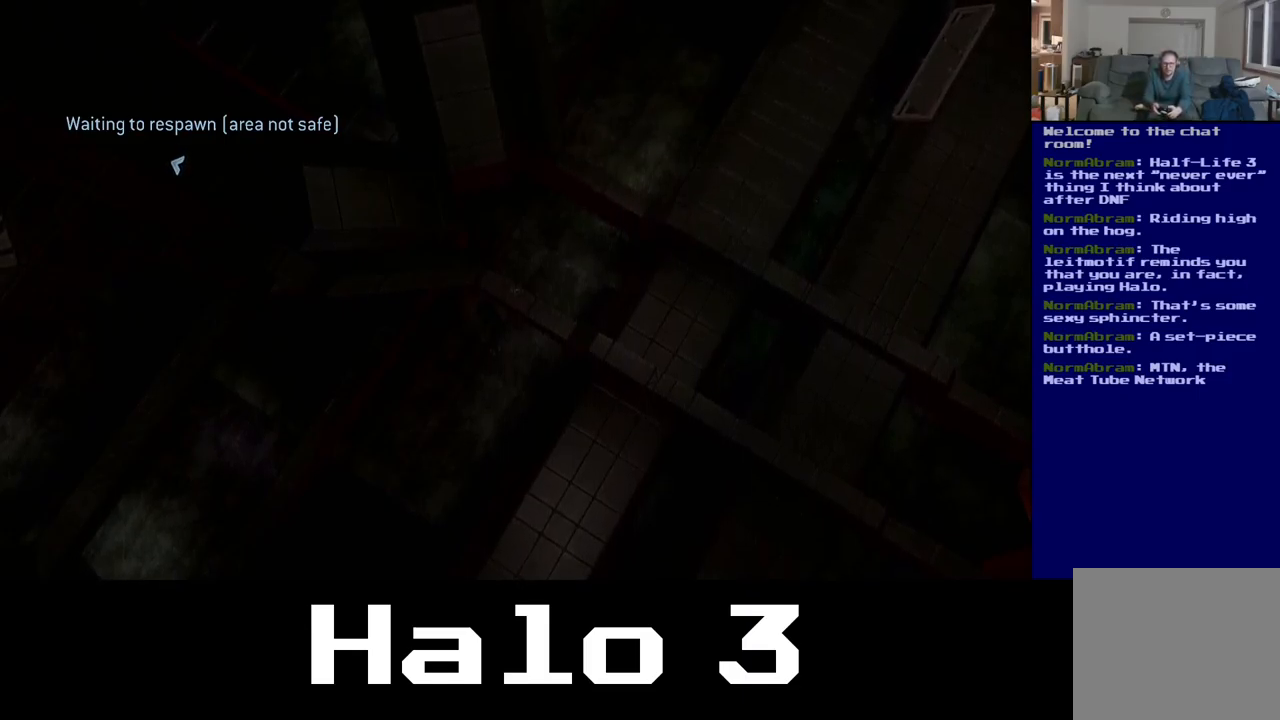
{"dt_ms": 500, "buttons": [], "left_stick": "center", "right_stick": "center", "events": []}
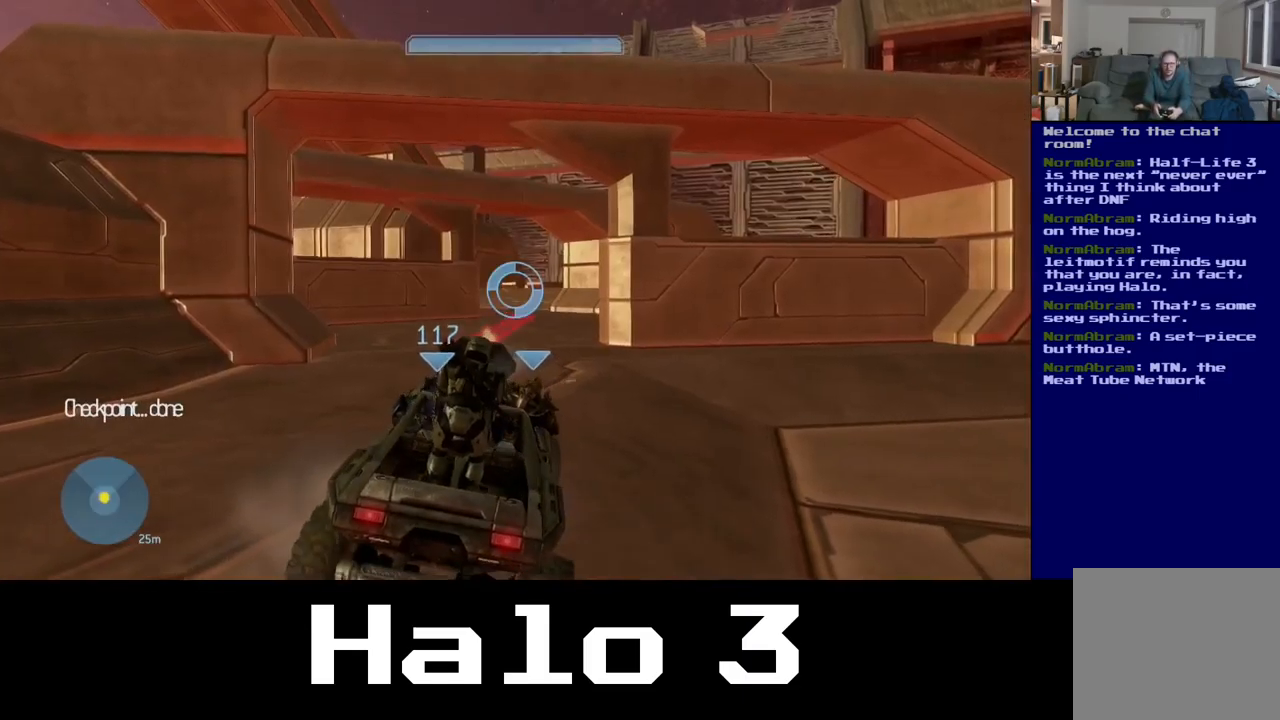
{"dt_ms": 500, "buttons": [], "left_stick": "up", "right_stick": "center", "events": [[417, "left_stick", "up"]]}
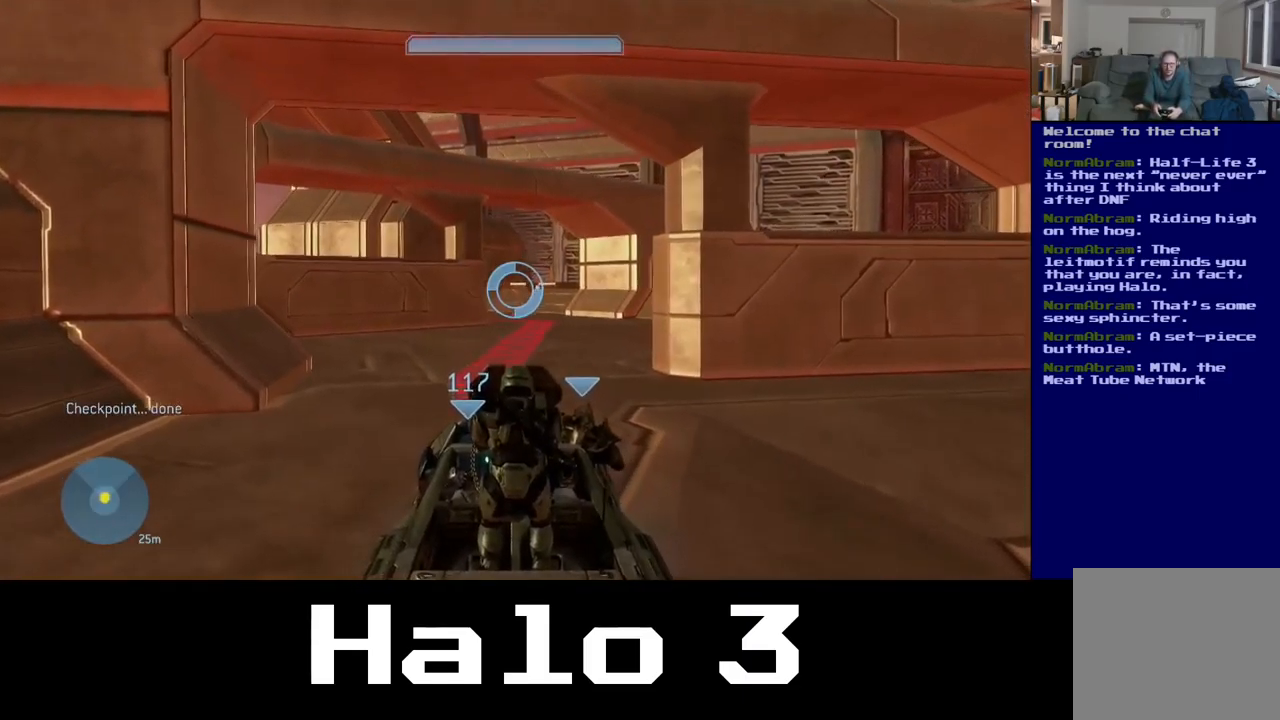
{"dt_ms": 1000, "buttons": [], "left_stick": "center", "right_stick": "center"}
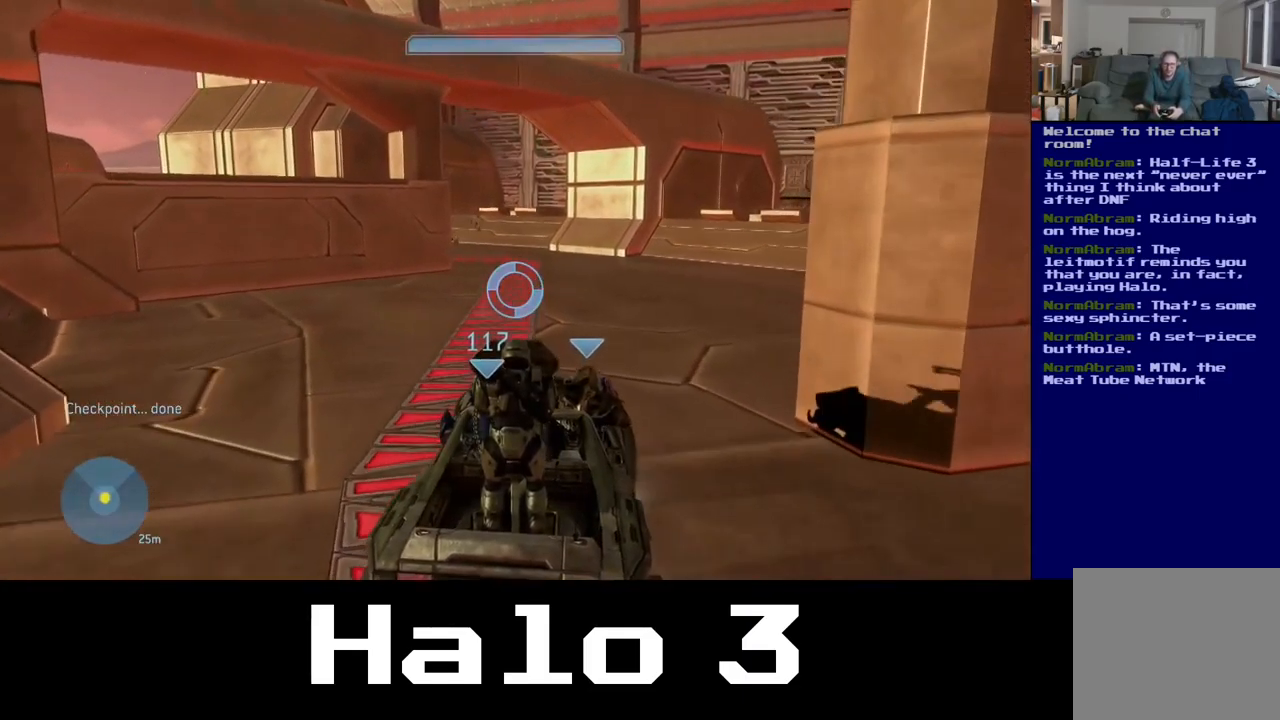
{"dt_ms": 500, "buttons": [], "left_stick": "center", "right_stick": "center", "events": []}
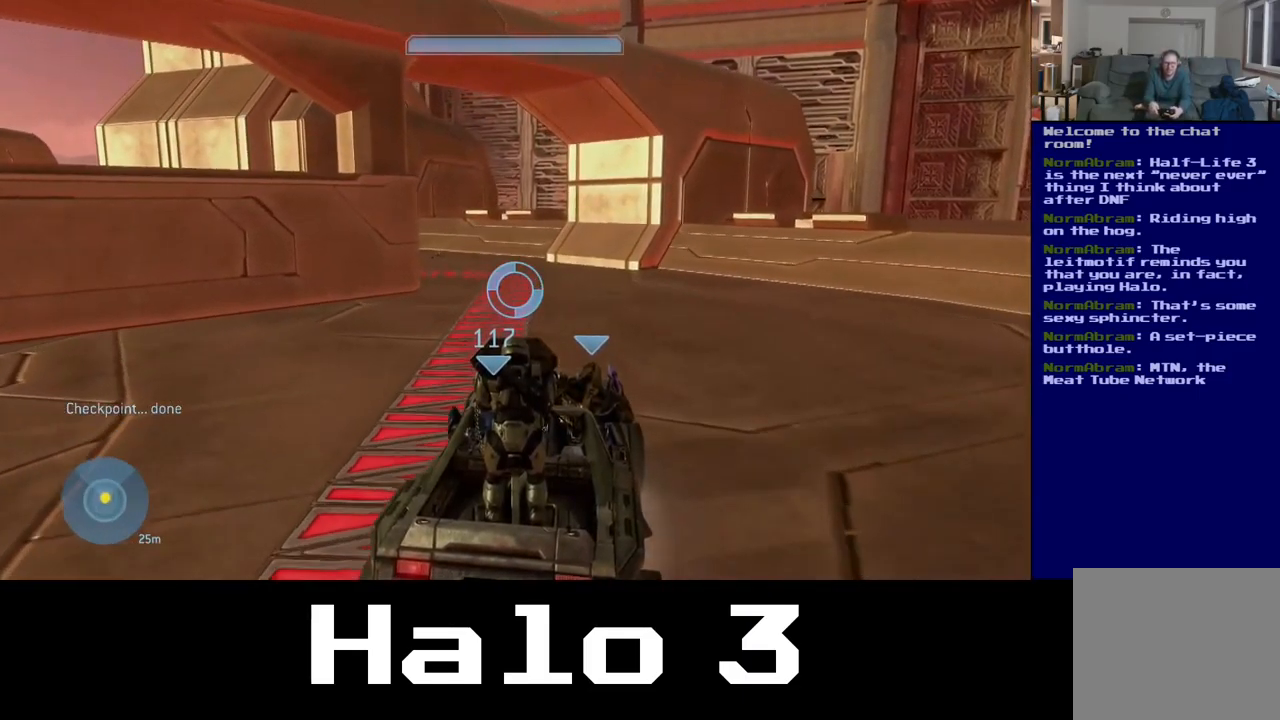
{"dt_ms": 484, "buttons": [], "left_stick": "center", "right_stick": "up-left", "events": [[301, "right_stick", "up-left"]]}
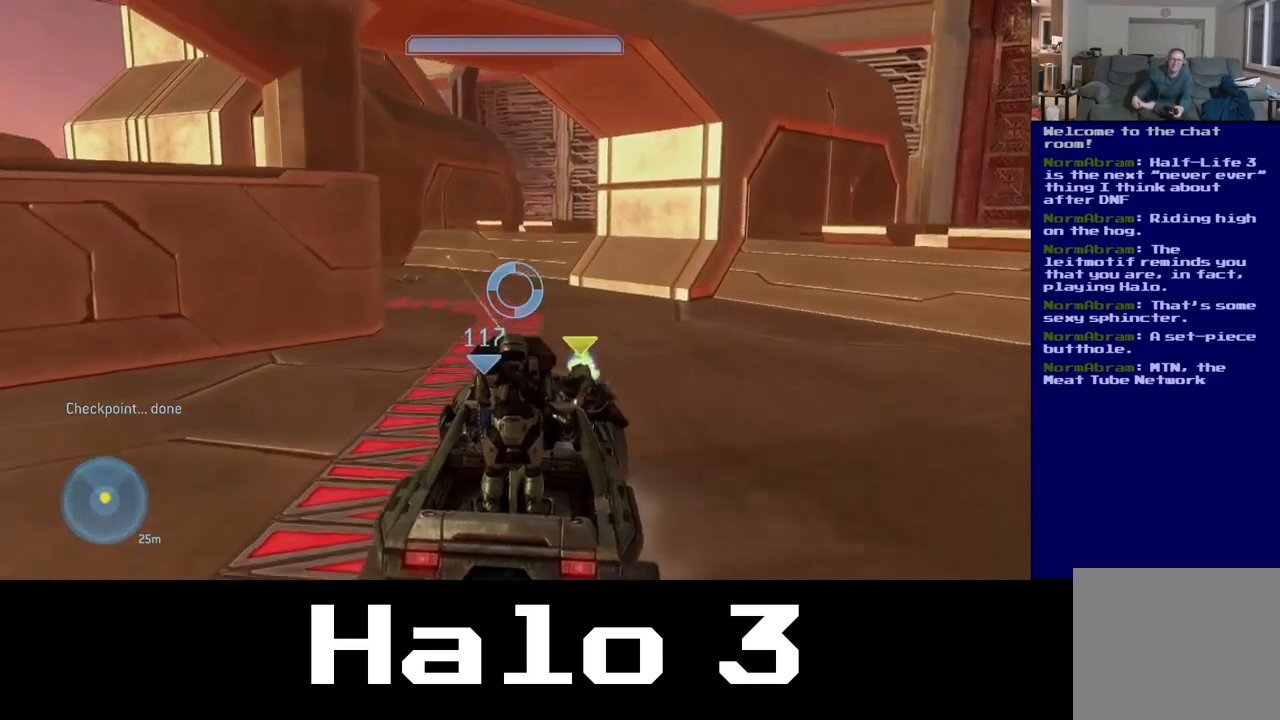
{"dt_ms": 500, "buttons": ["R2"], "left_stick": "center", "right_stick": "down-left", "events": [[350, "R2", "down"], [500, "right_stick", "down-left"]]}
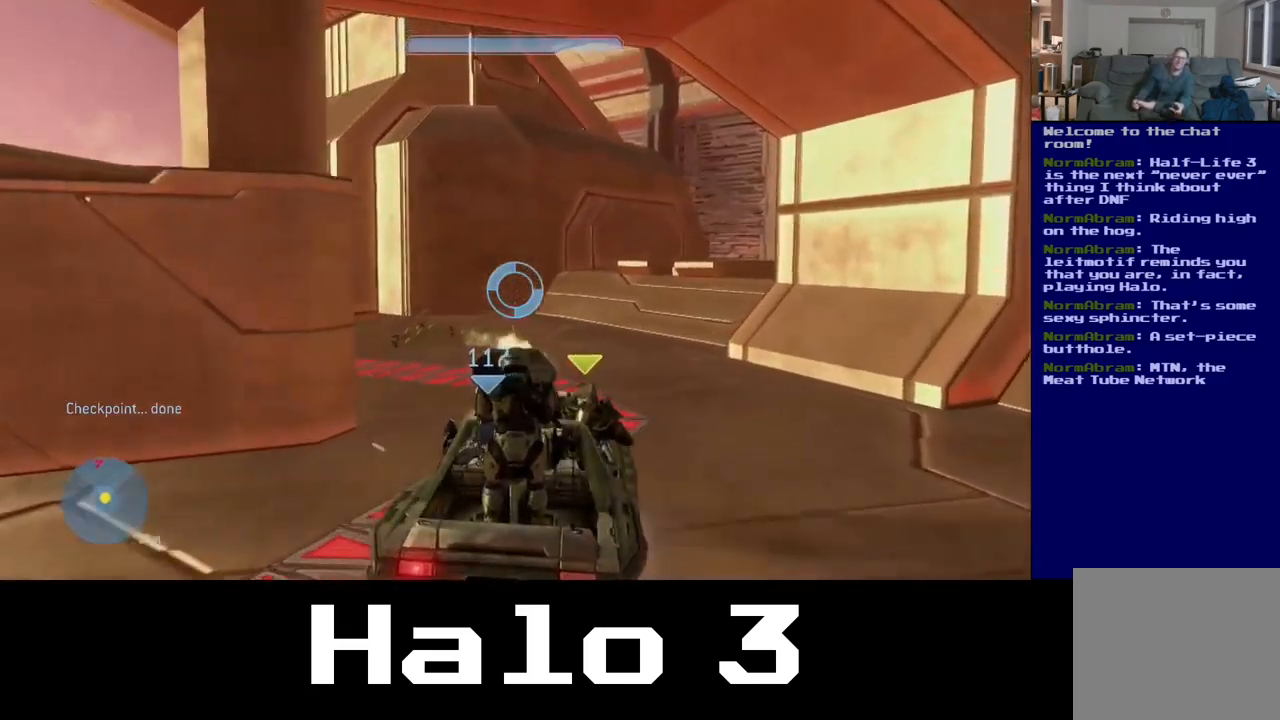
{"dt_ms": 500, "buttons": ["R2"], "left_stick": "center", "right_stick": "left", "events": [[217, "right_stick", "left"]]}